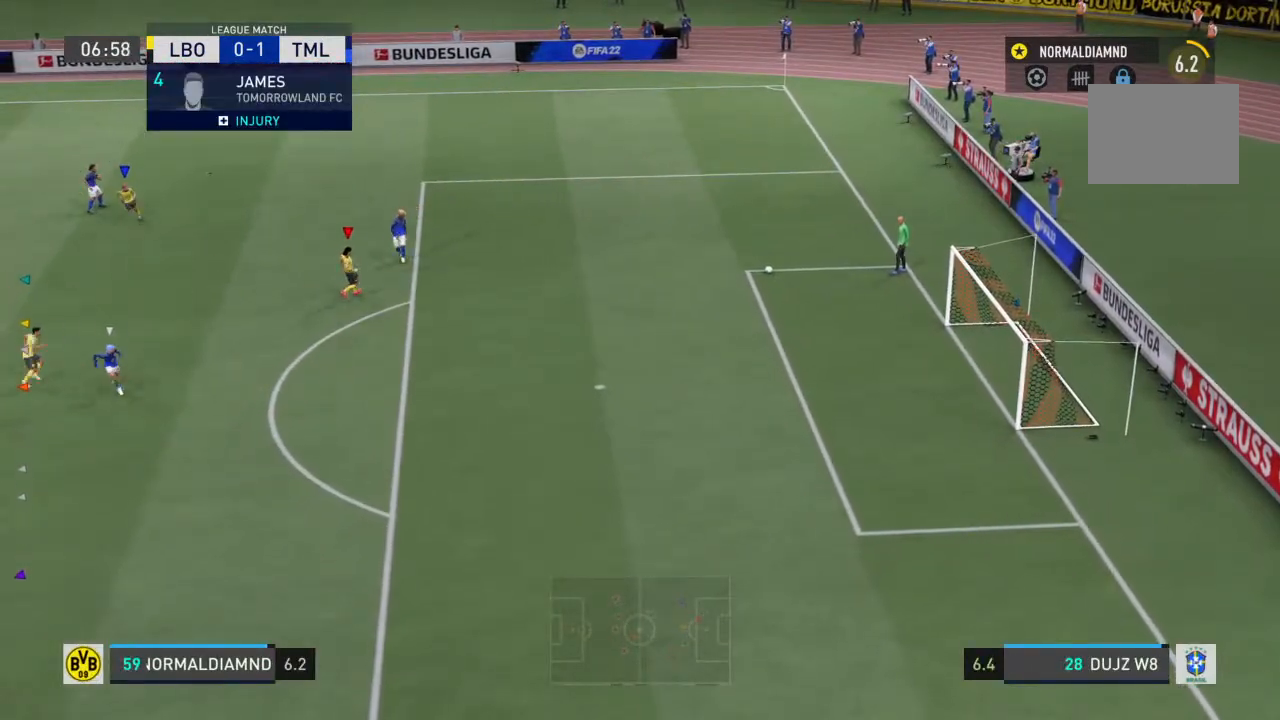
Gameplay with a controller (PlayStation layout); each line is a JSON object with the inputs held at the frame after it. "events" lists button and stick changes between this image and that frame as [ms after this image, input, new state], when the widget could be followed in between. Not read: L3 R3.
{"buttons": ["R2"], "left_stick": "center", "right_stick": "center", "events": []}
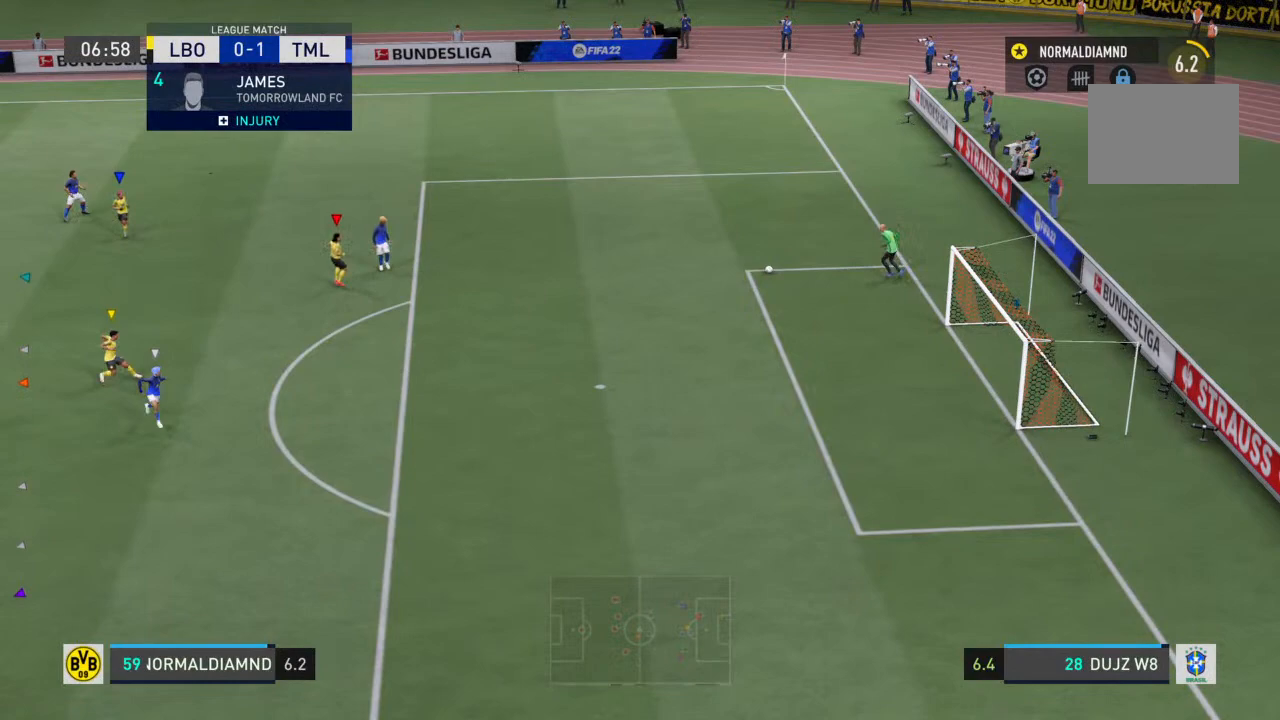
{"buttons": ["R2"], "left_stick": "center", "right_stick": "center", "events": []}
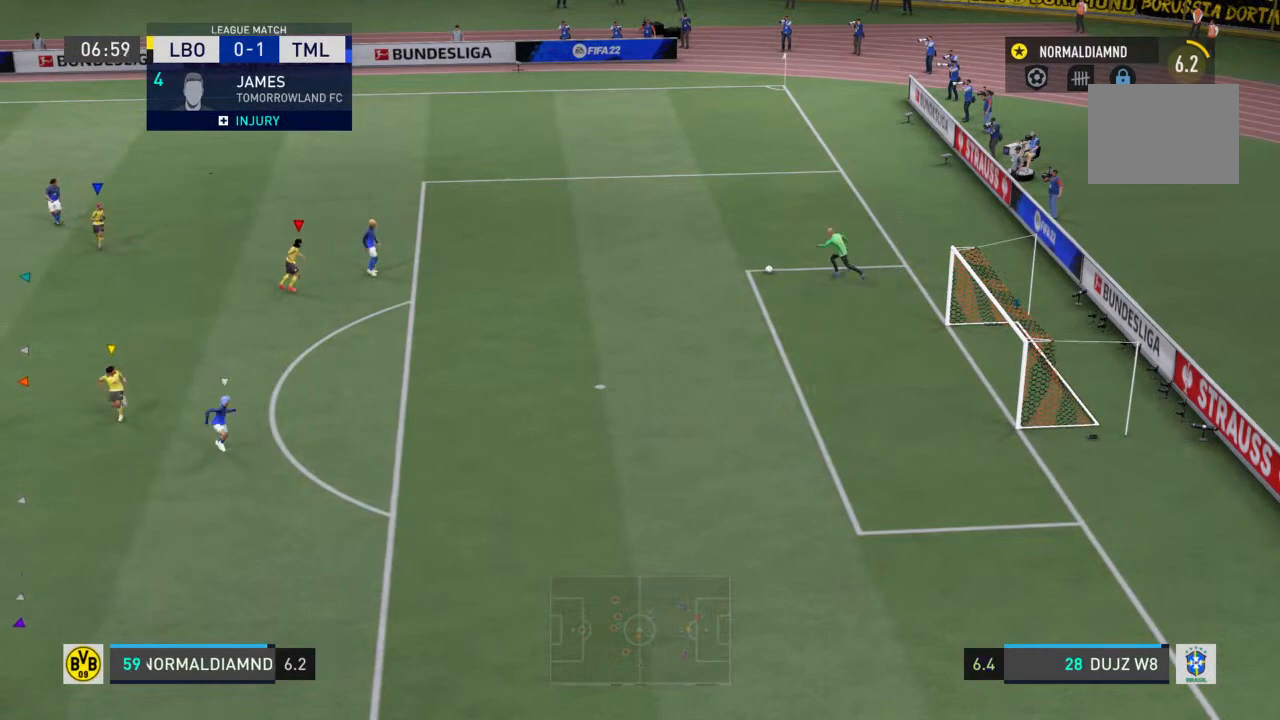
{"buttons": [], "left_stick": "down-left", "right_stick": "center", "events": [[67, "R2", "up"], [333, "left_stick", "down-left"]]}
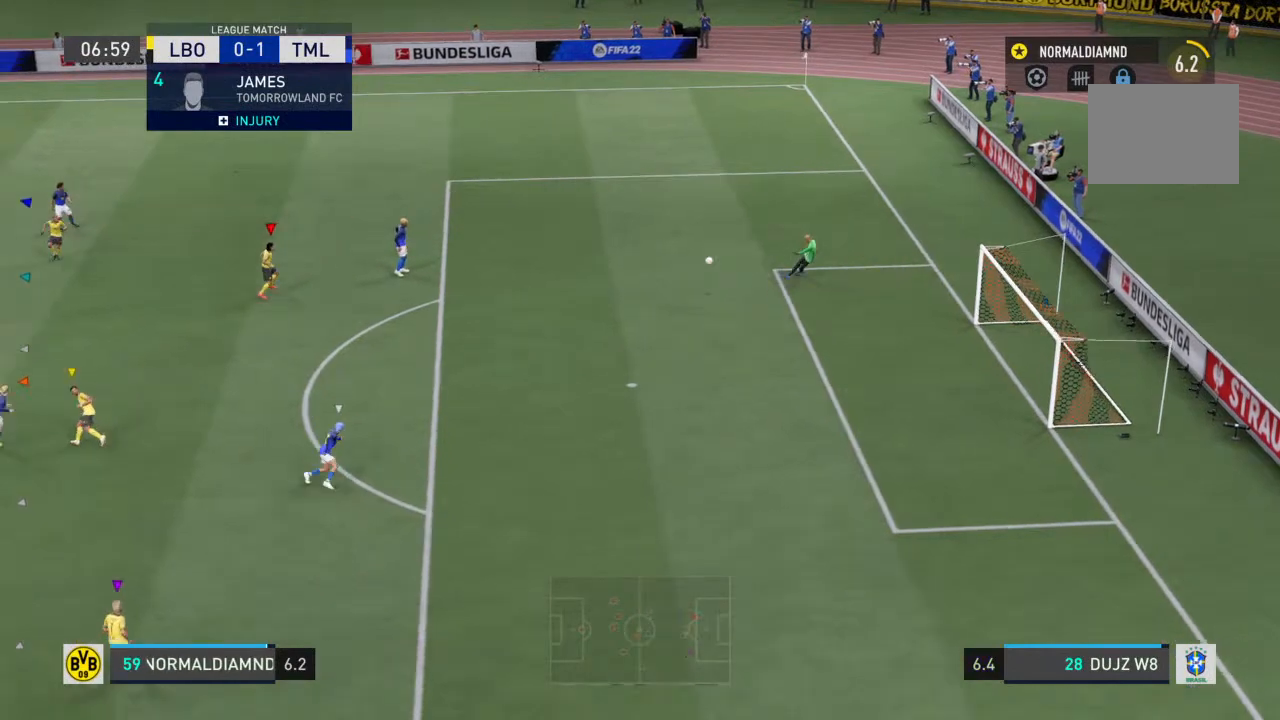
{"buttons": [], "left_stick": "down-left", "right_stick": "center", "events": []}
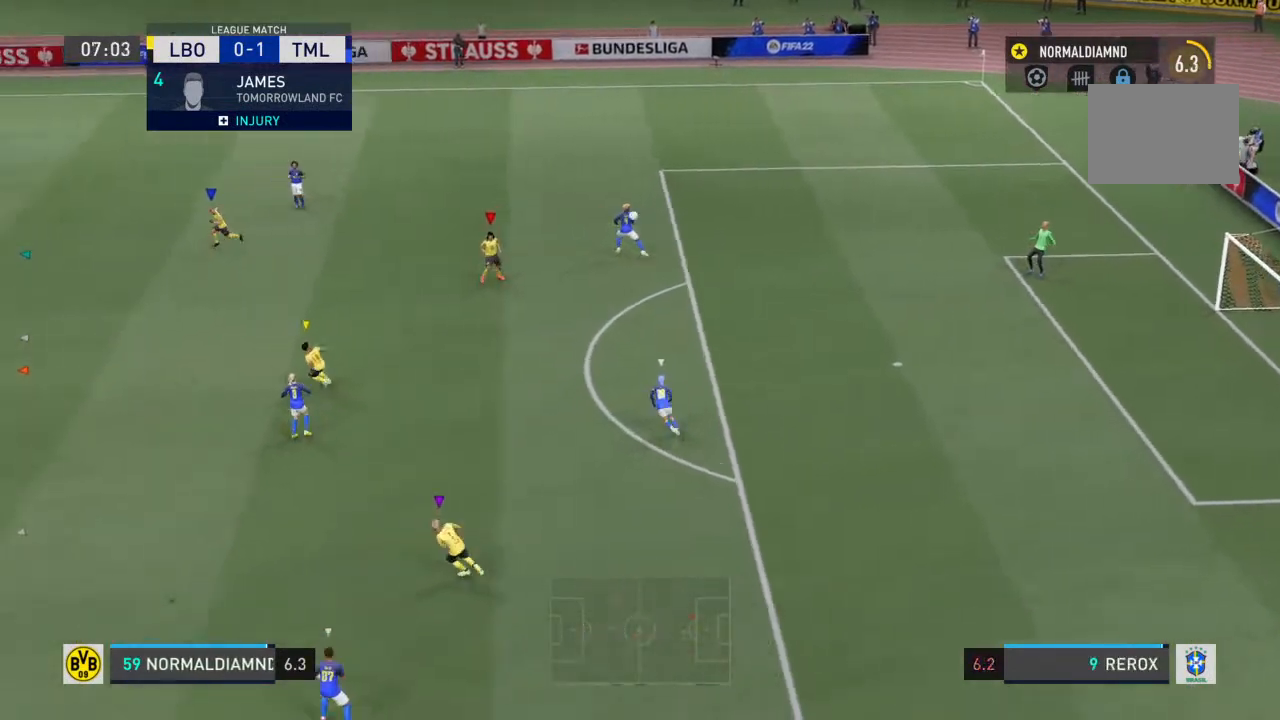
{"buttons": [], "left_stick": "down", "right_stick": "center", "events": [[100, "left_stick", "down"]]}
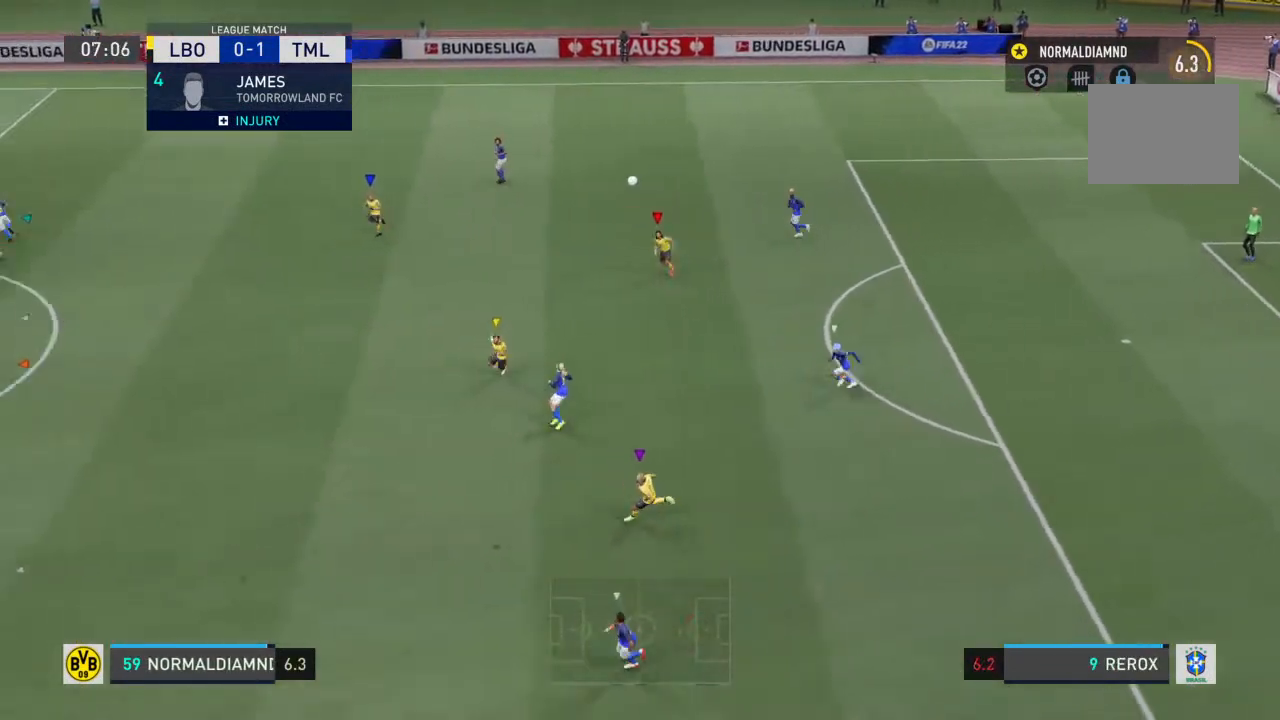
{"buttons": [], "left_stick": "center", "right_stick": "center", "events": [[233, "left_stick", "center"]]}
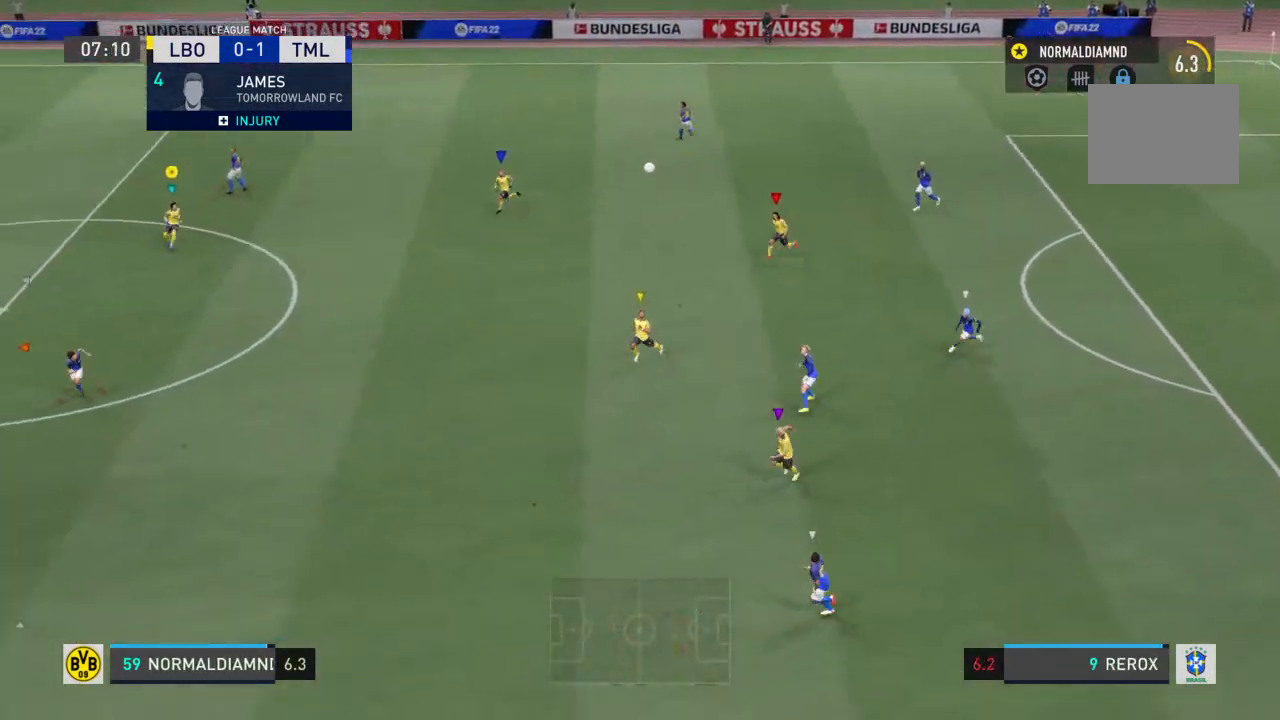
{"buttons": [], "left_stick": "down-left", "right_stick": "center", "events": [[167, "left_stick", "down-left"]]}
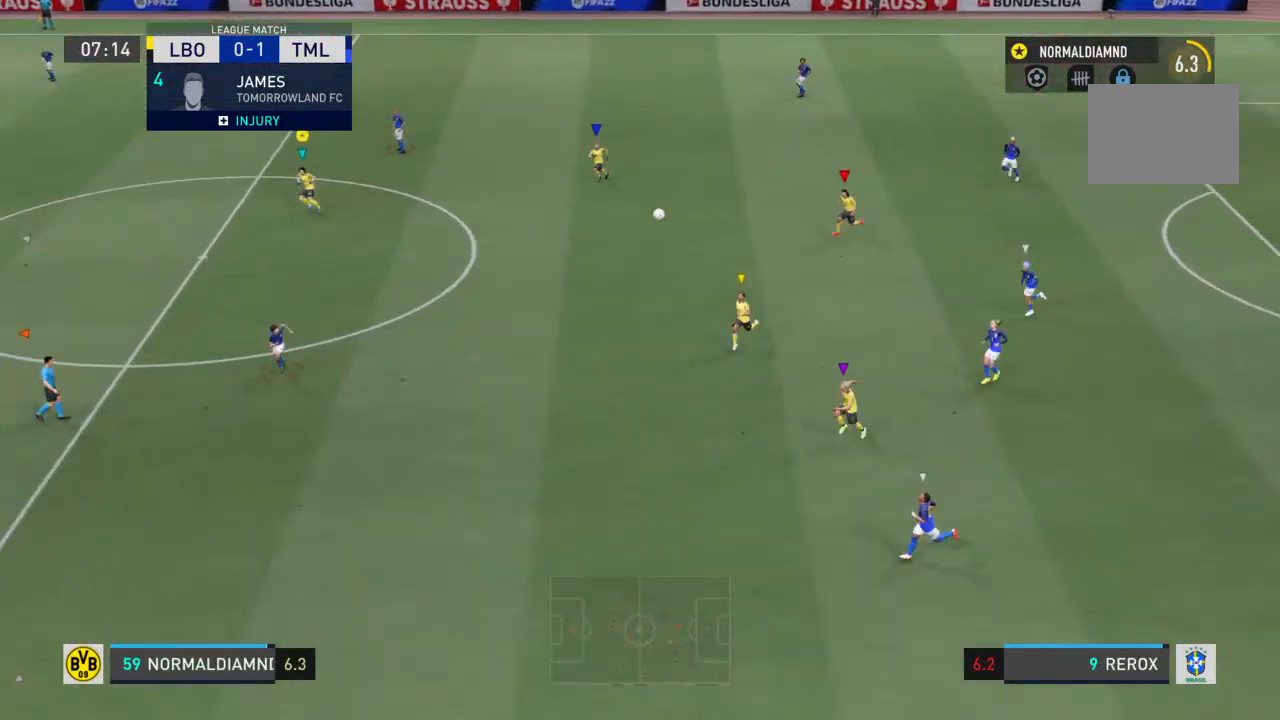
{"buttons": [], "left_stick": "down-left", "right_stick": "center", "events": []}
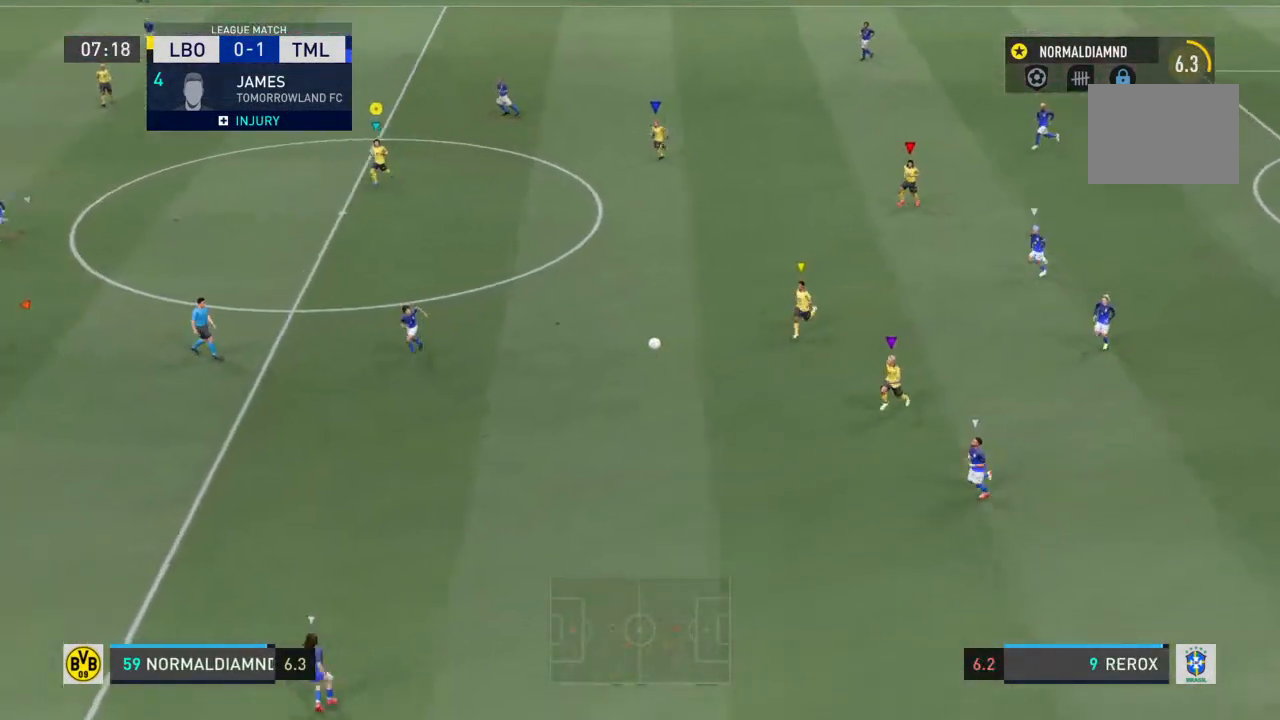
{"buttons": [], "left_stick": "down-left", "right_stick": "center", "events": []}
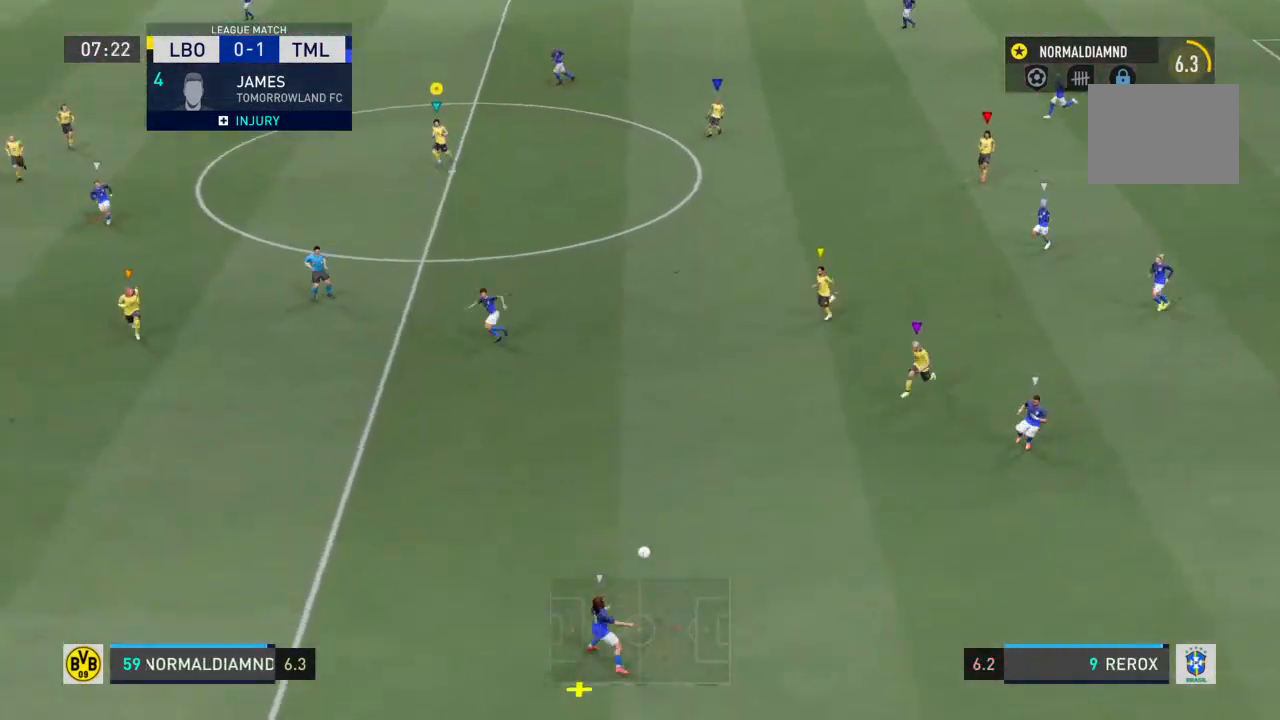
{"buttons": [], "left_stick": "down-left", "right_stick": "center"}
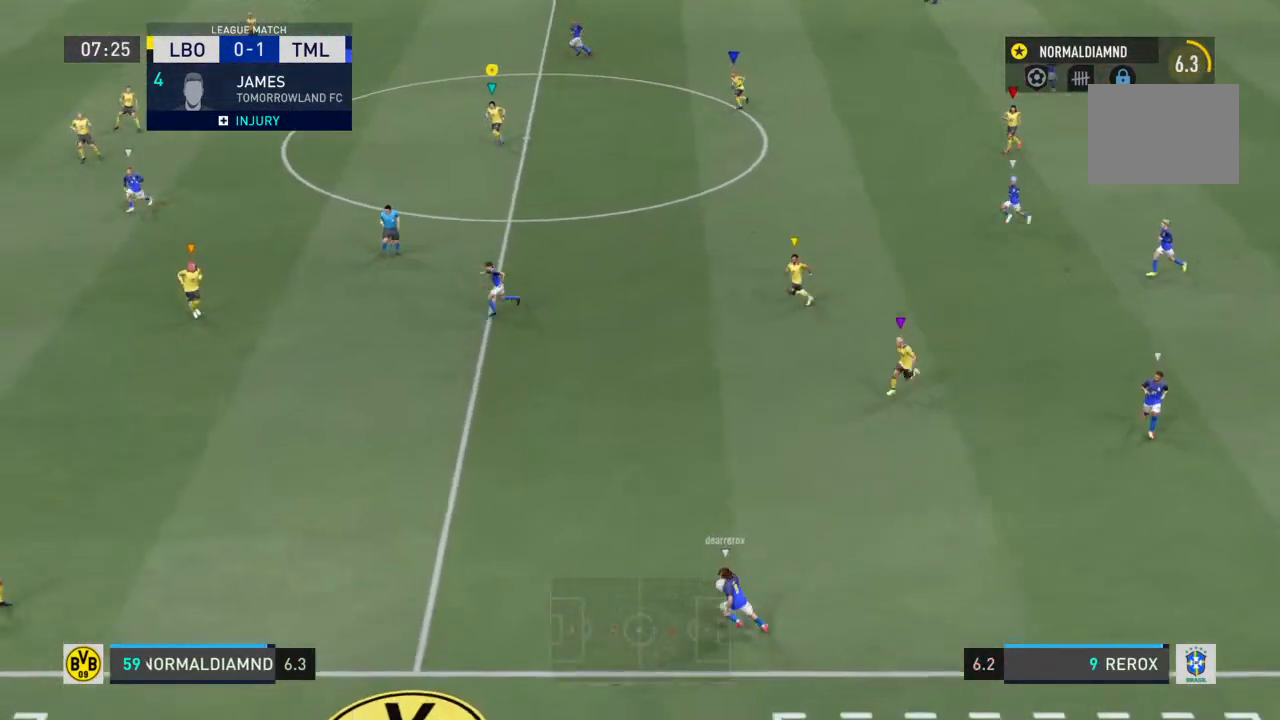
{"buttons": [], "left_stick": "down-left", "right_stick": "center", "events": []}
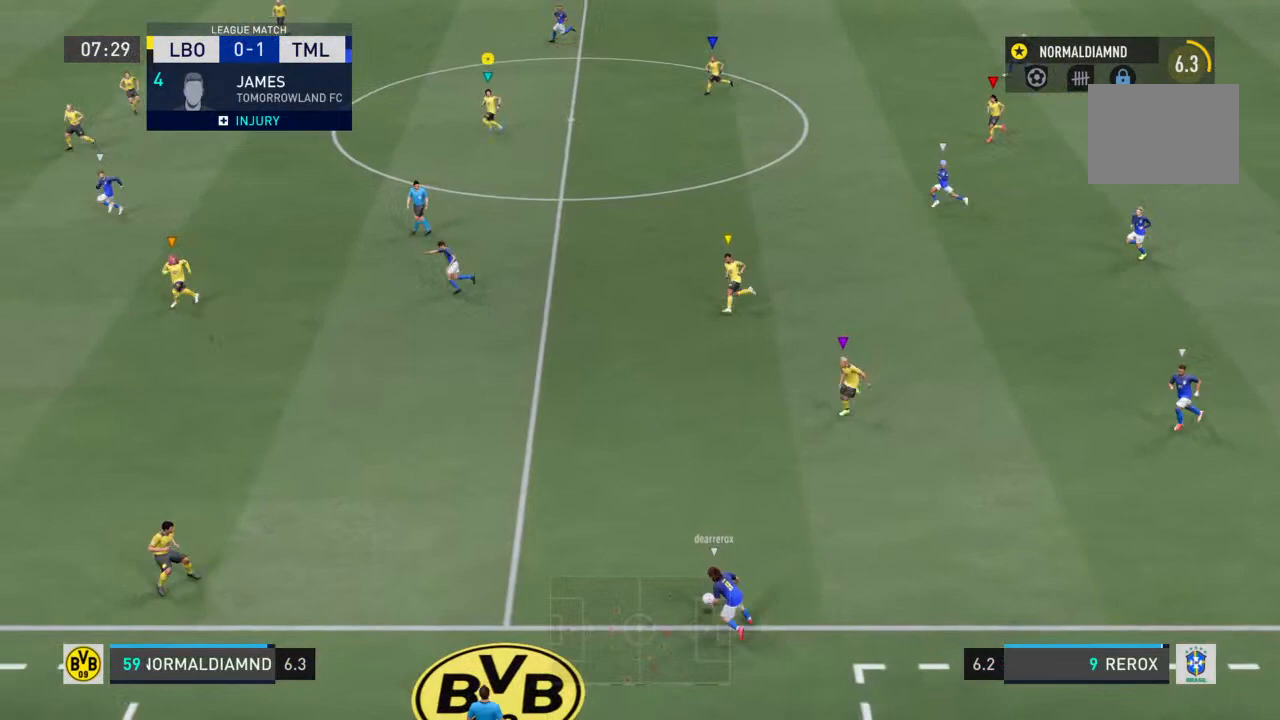
{"buttons": [], "left_stick": "left", "right_stick": "center", "events": [[267, "left_stick", "left"]]}
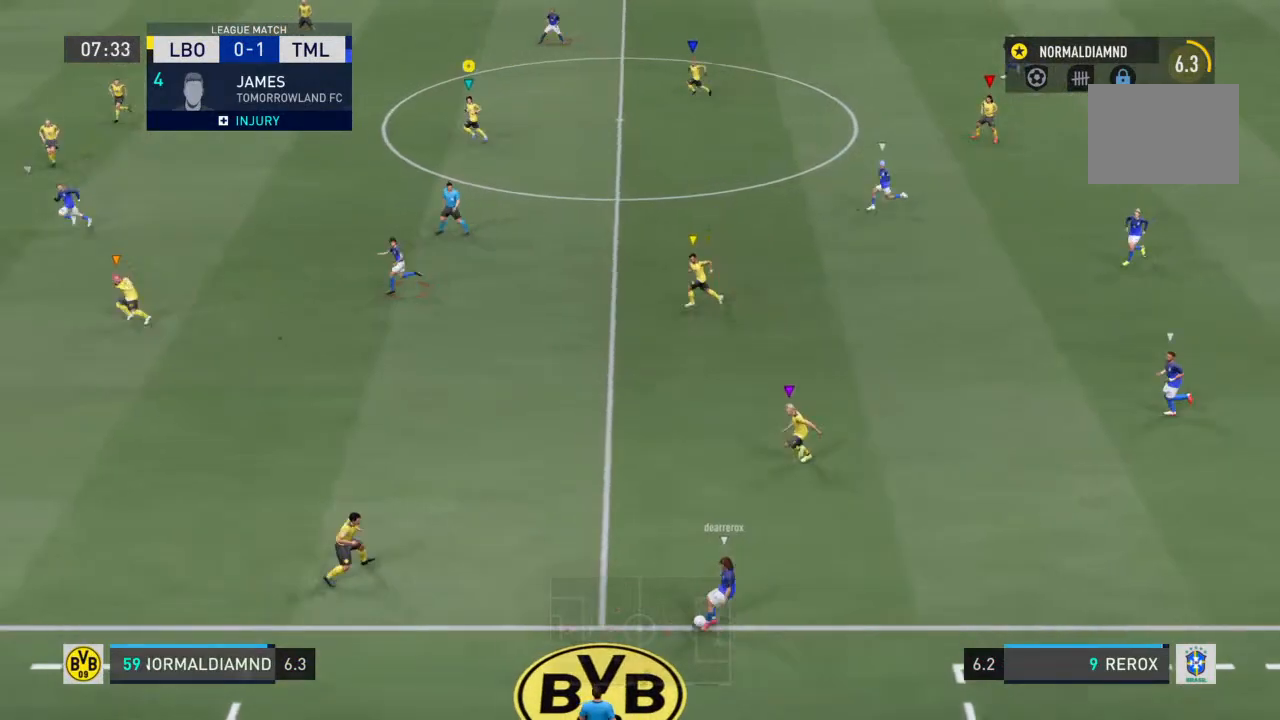
{"buttons": [], "left_stick": "left", "right_stick": "center", "events": []}
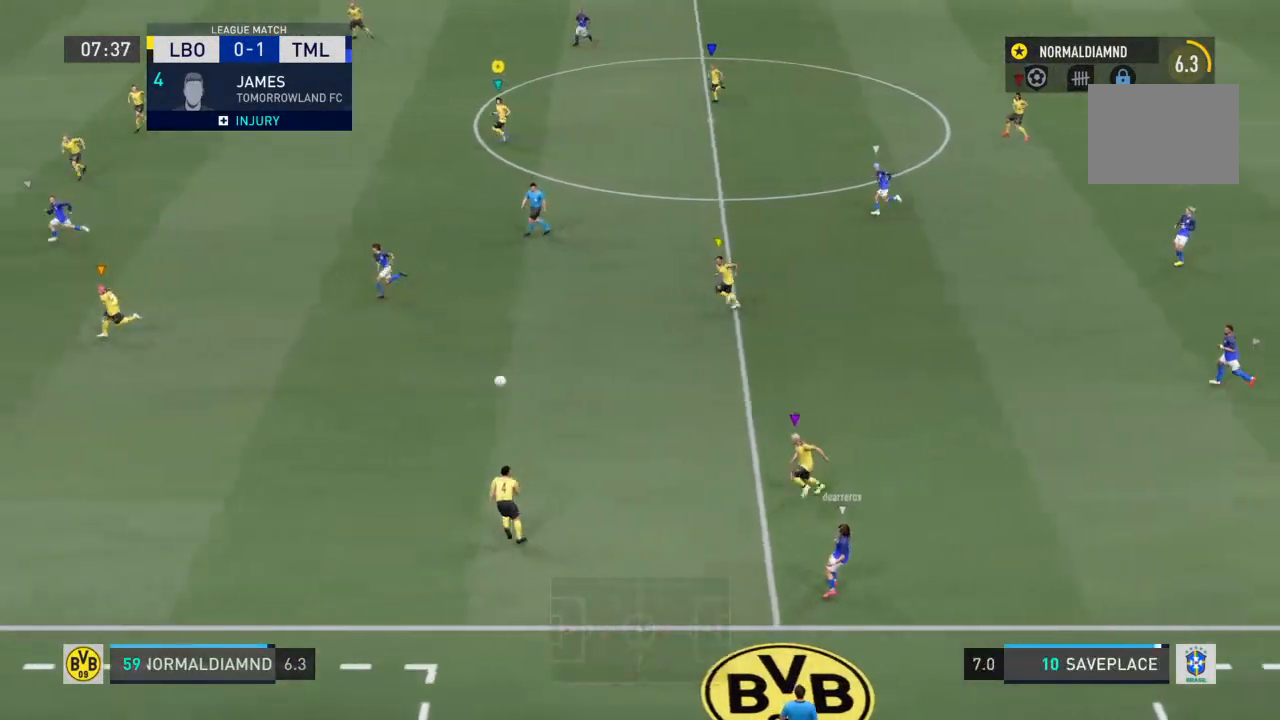
{"buttons": [], "left_stick": "left", "right_stick": "center", "events": []}
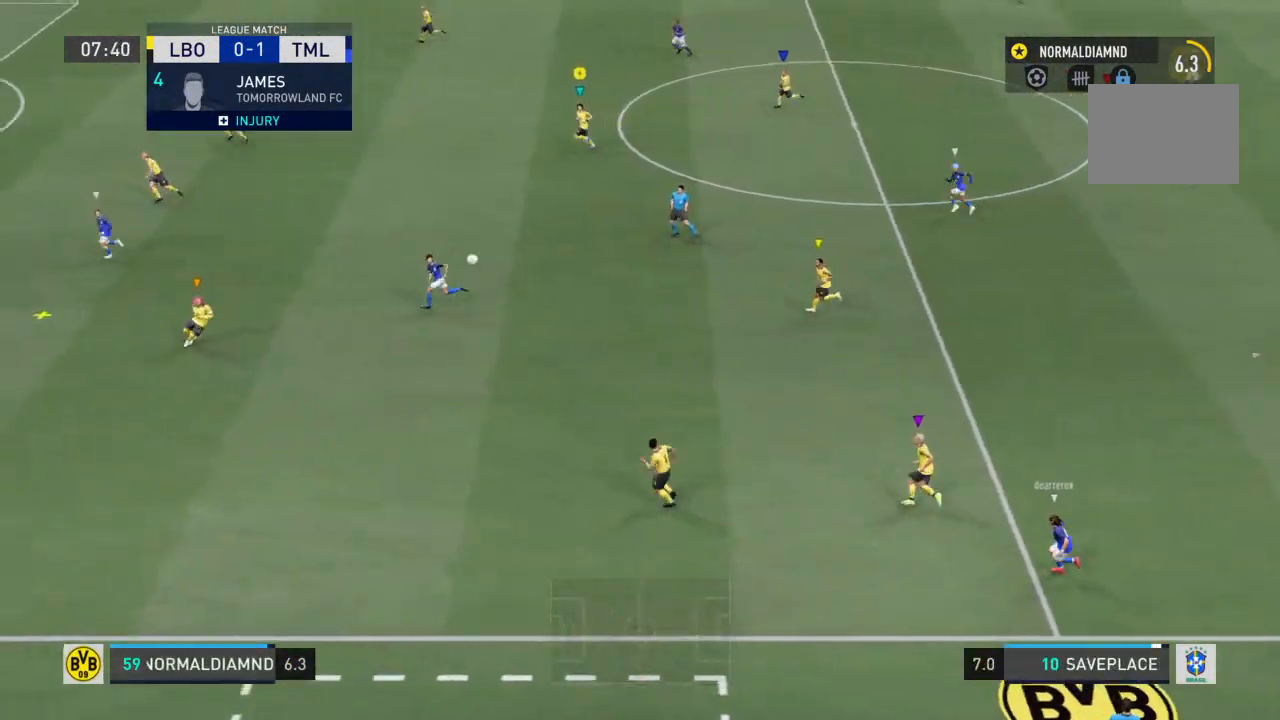
{"buttons": [], "left_stick": "left", "right_stick": "center", "events": []}
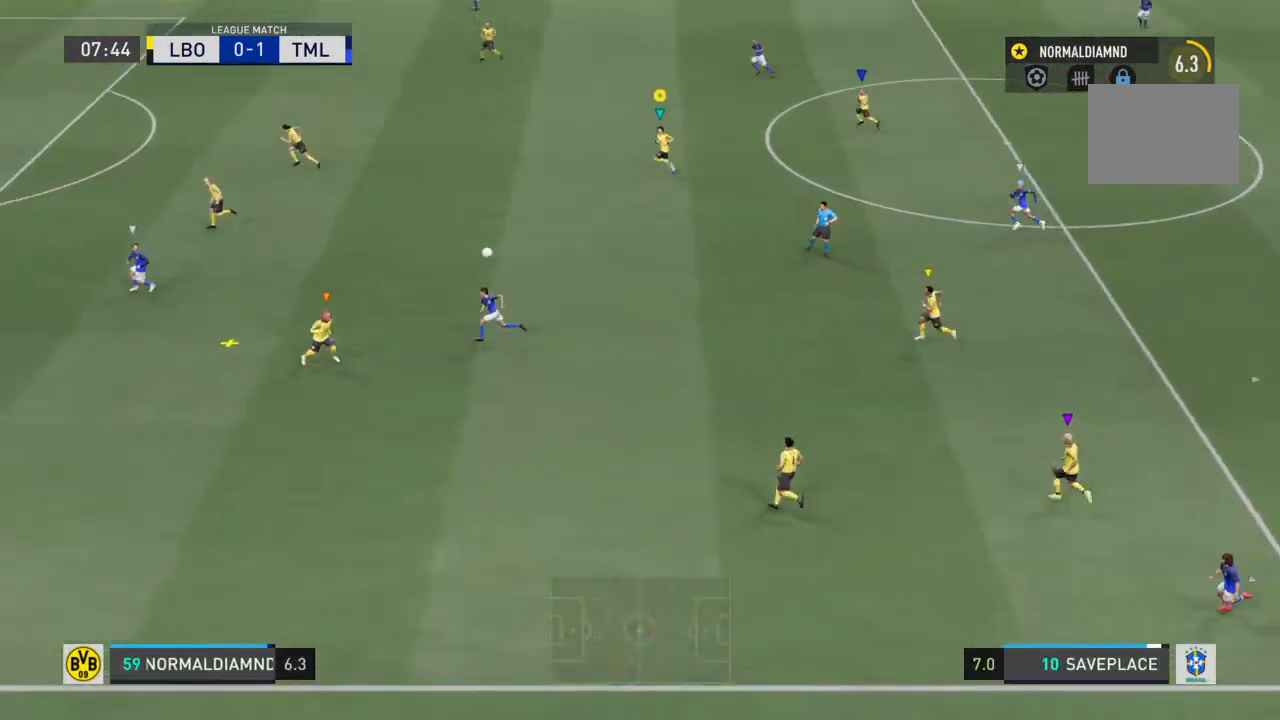
{"buttons": [], "left_stick": "center", "right_stick": "center", "events": [[333, "left_stick", "center"]]}
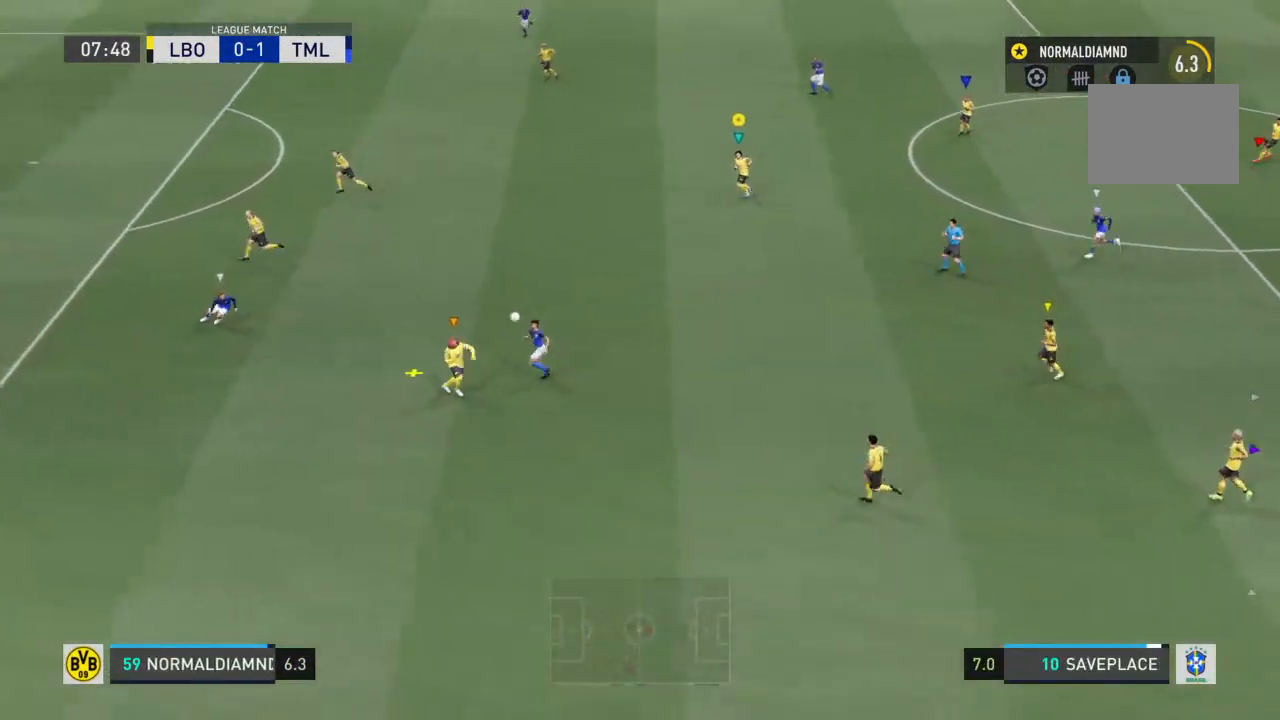
{"buttons": [], "left_stick": "center", "right_stick": "center", "events": [[300, "left_stick", "left"], [433, "left_stick", "center"]]}
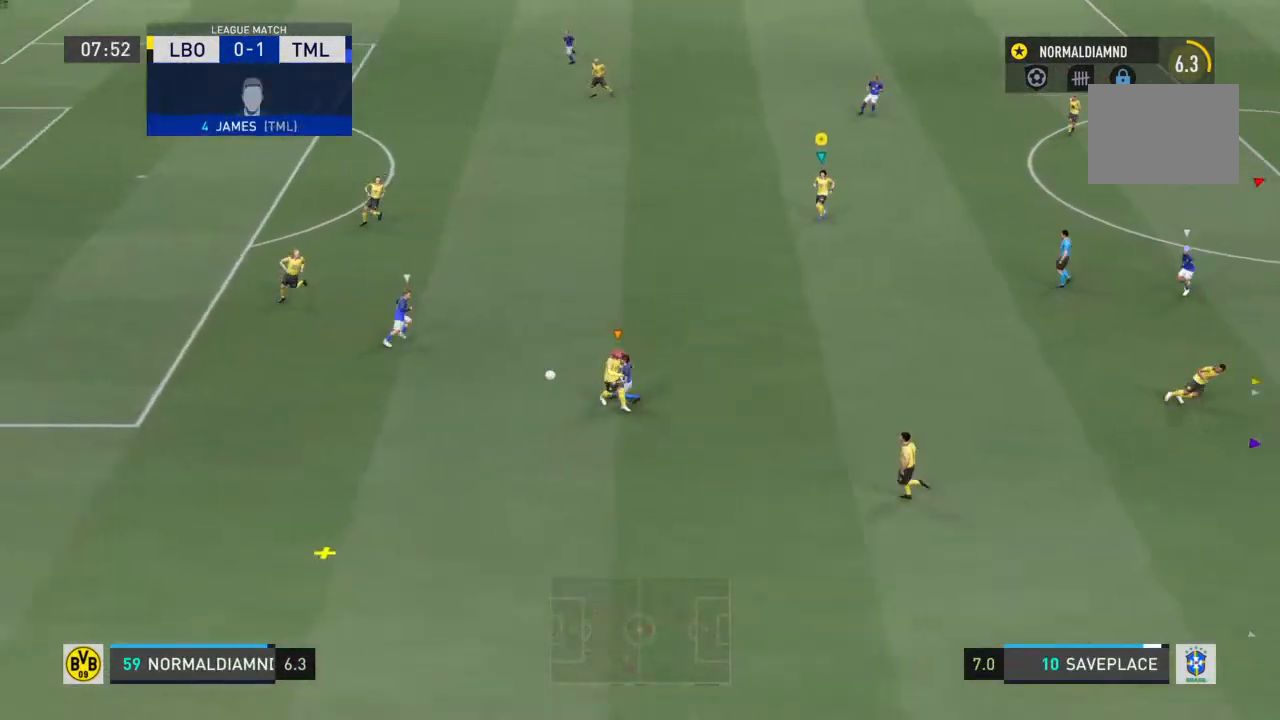
{"buttons": ["R2"], "left_stick": "left", "right_stick": "center", "events": [[67, "left_stick", "right"], [167, "R2", "down"], [367, "left_stick", "left"]]}
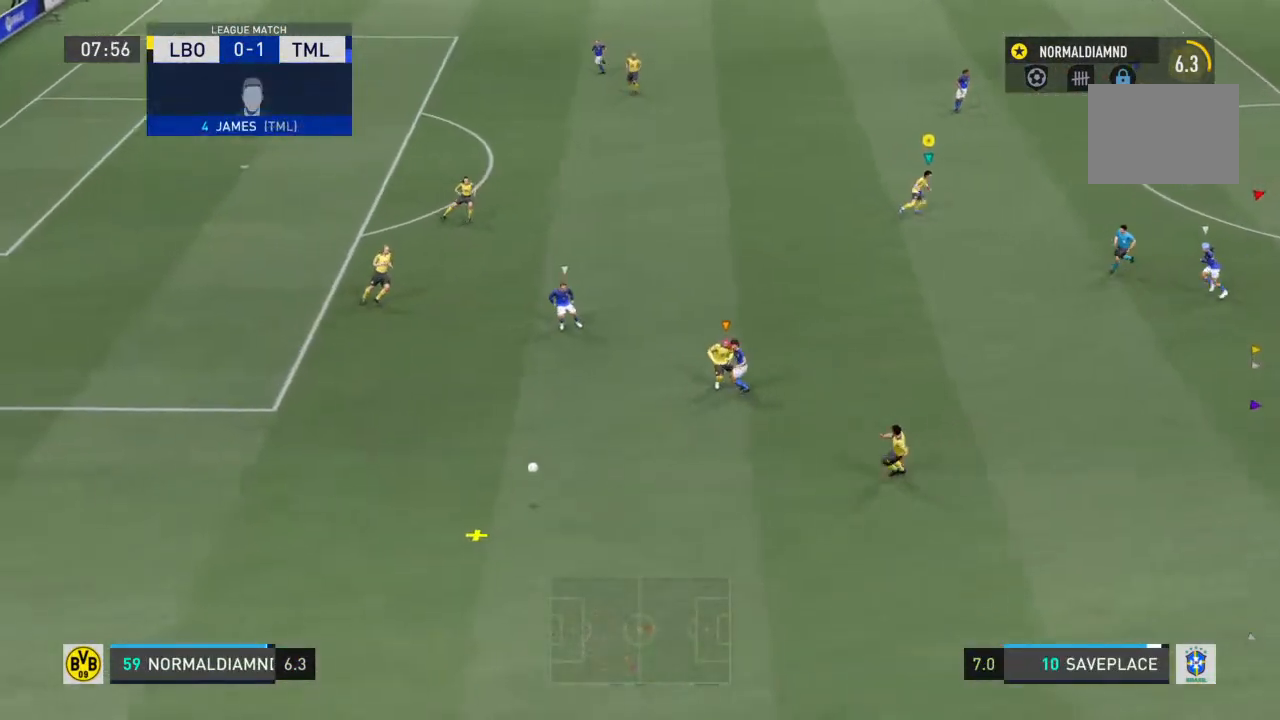
{"buttons": ["R2"], "left_stick": "left", "right_stick": "center", "events": []}
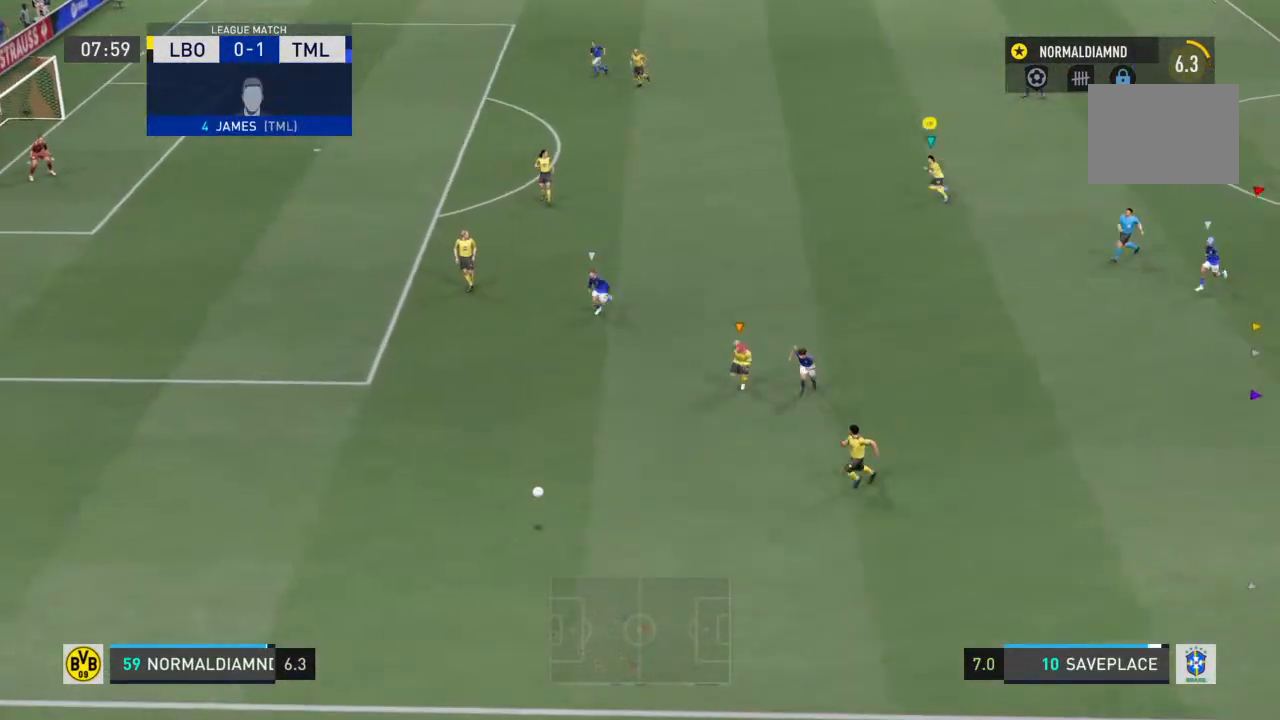
{"buttons": [], "left_stick": "left", "right_stick": "center", "events": [[33, "R2", "up"]]}
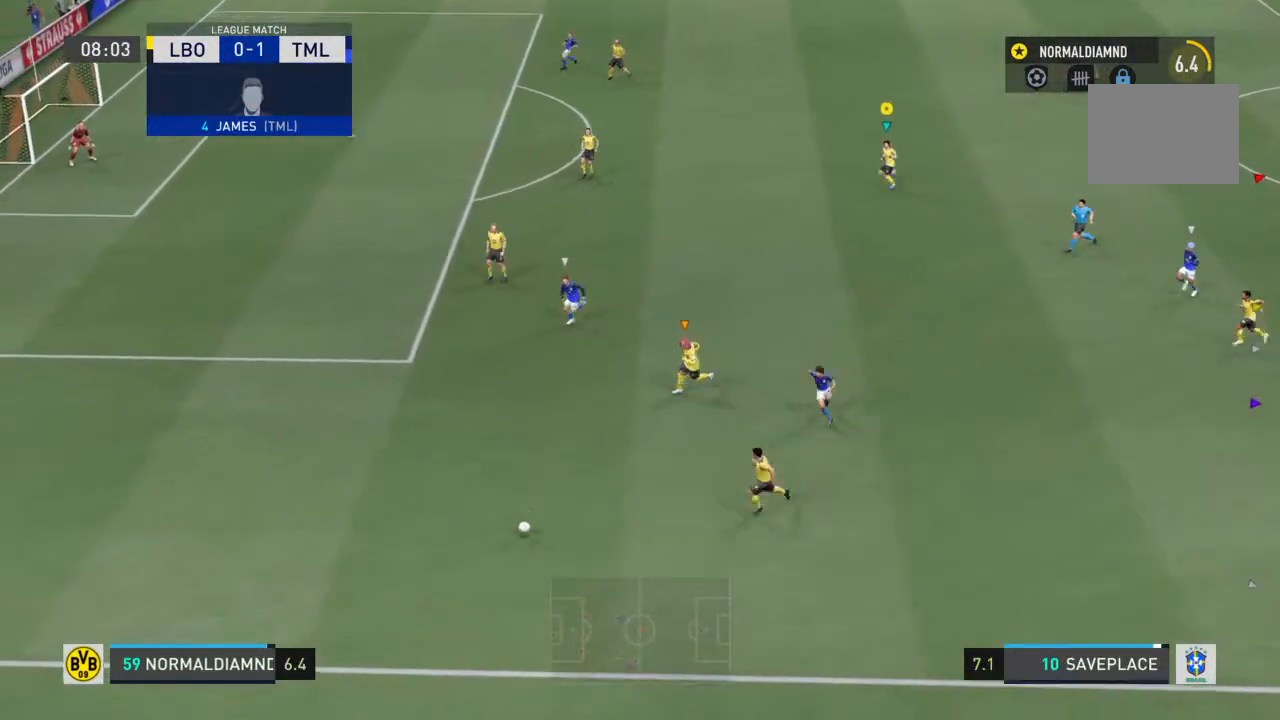
{"buttons": [], "left_stick": "center", "right_stick": "center", "events": [[500, "left_stick", "center"]]}
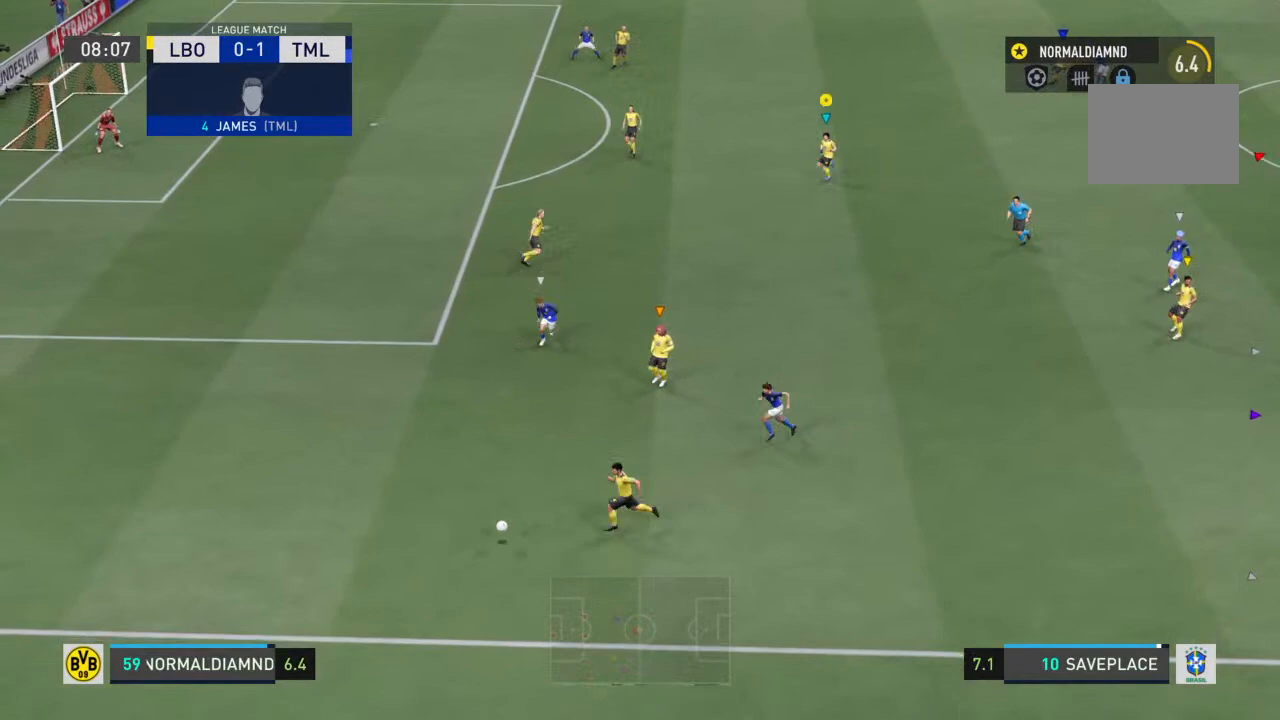
{"buttons": [], "left_stick": "center", "right_stick": "center", "events": []}
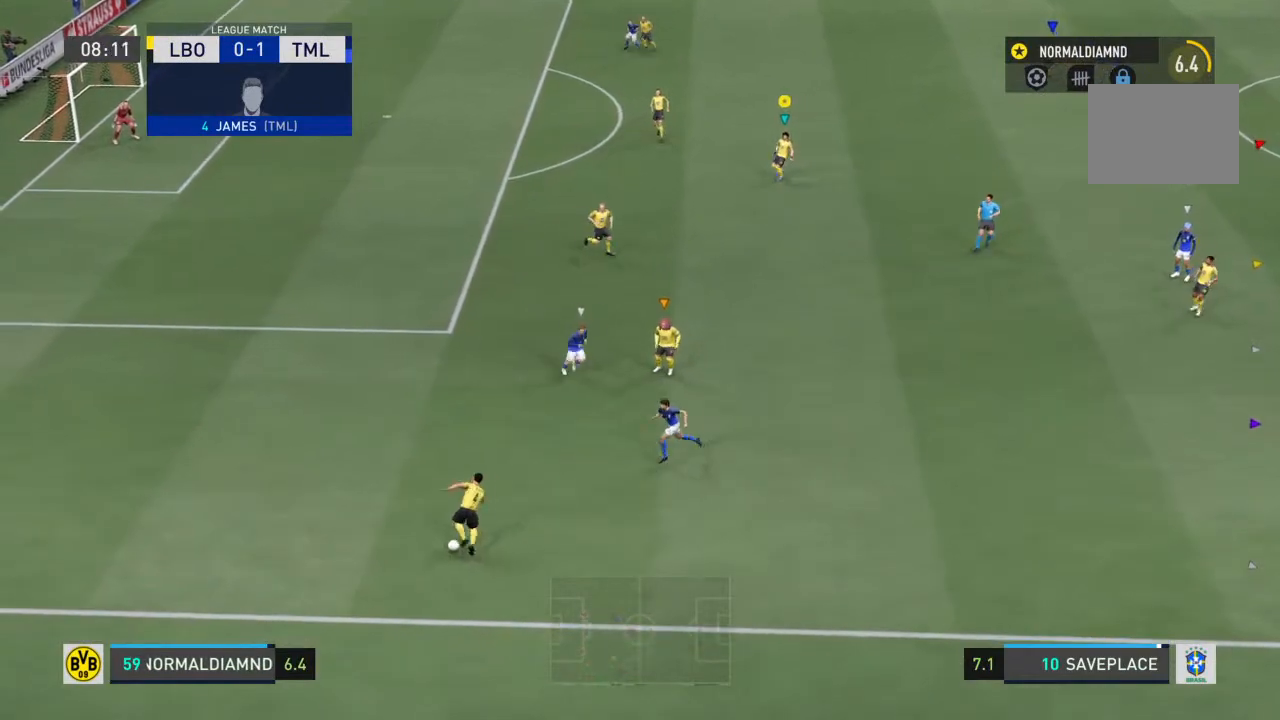
{"buttons": [], "left_stick": "center", "right_stick": "center", "events": []}
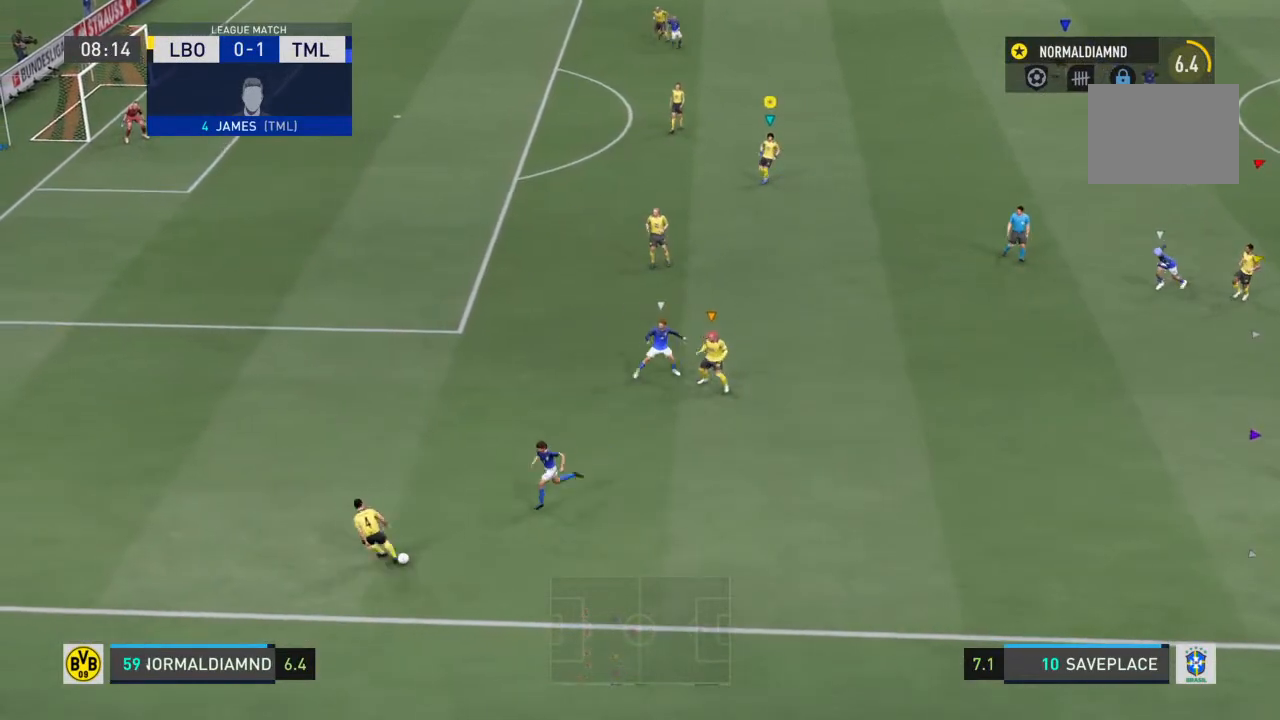
{"buttons": [], "left_stick": "center", "right_stick": "center", "events": []}
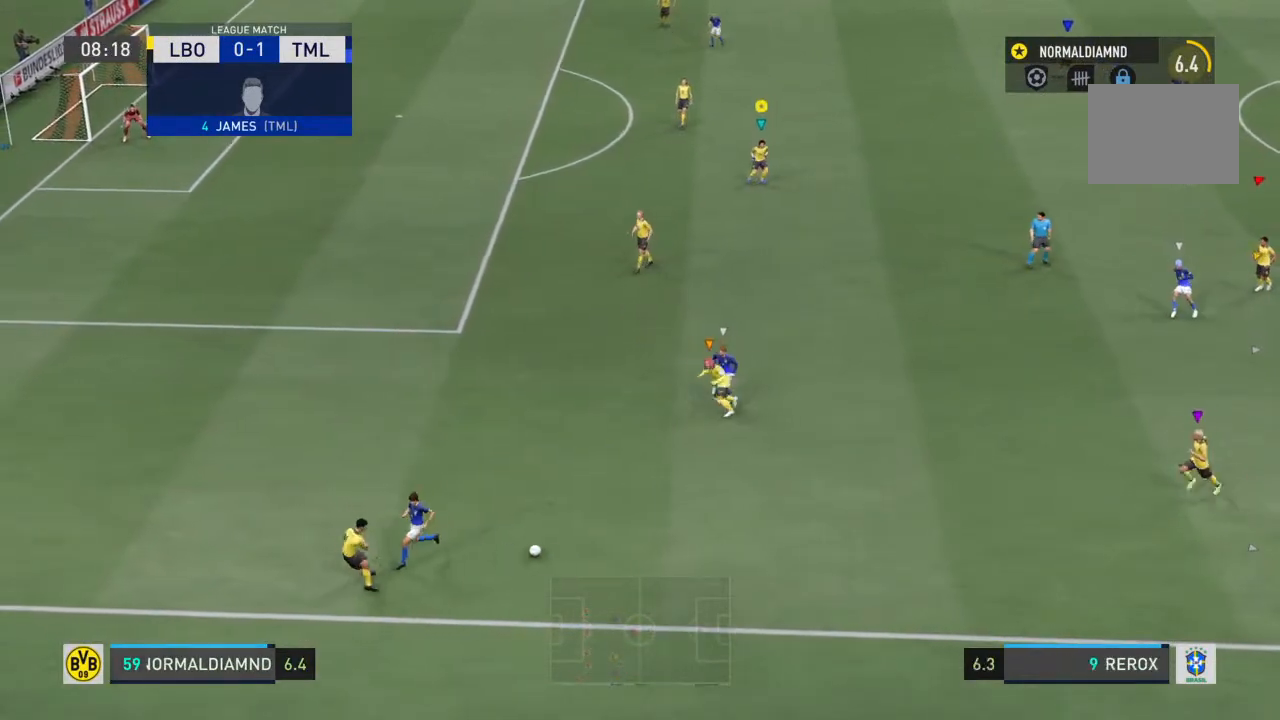
{"buttons": [], "left_stick": "right", "right_stick": "center", "events": [[133, "left_stick", "up-right"], [200, "left_stick", "right"]]}
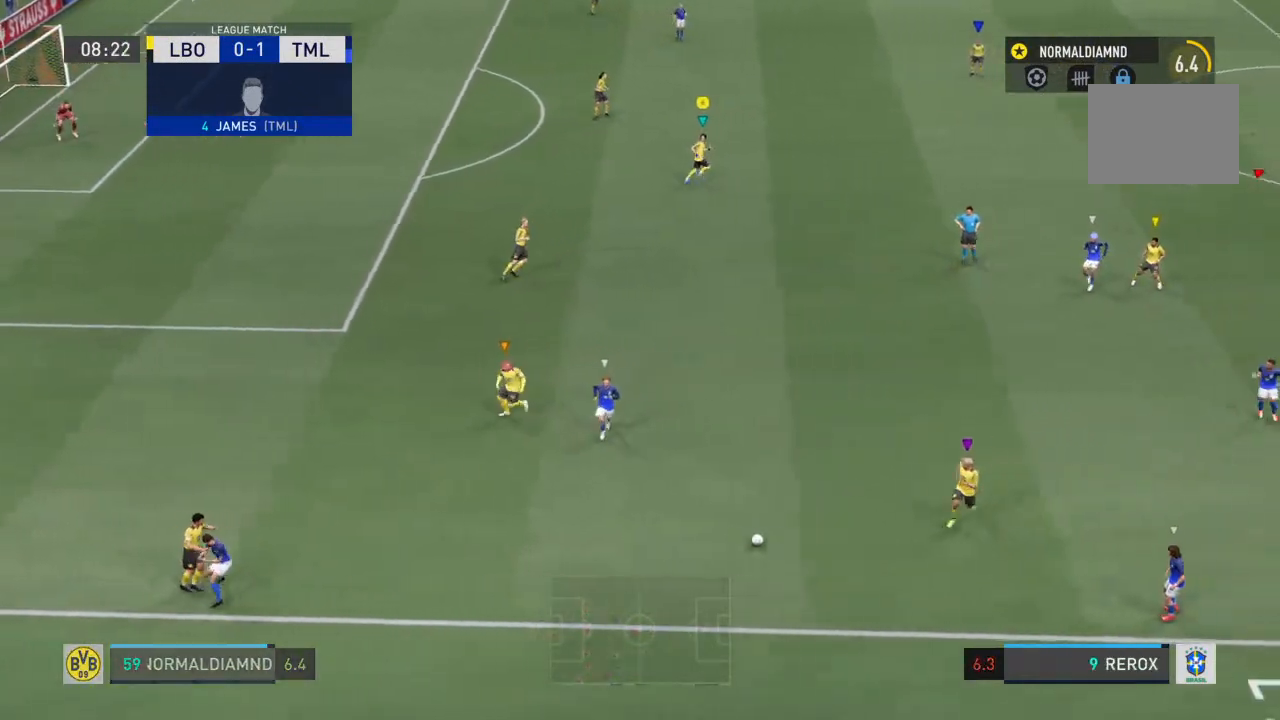
{"buttons": [], "left_stick": "right", "right_stick": "center", "events": []}
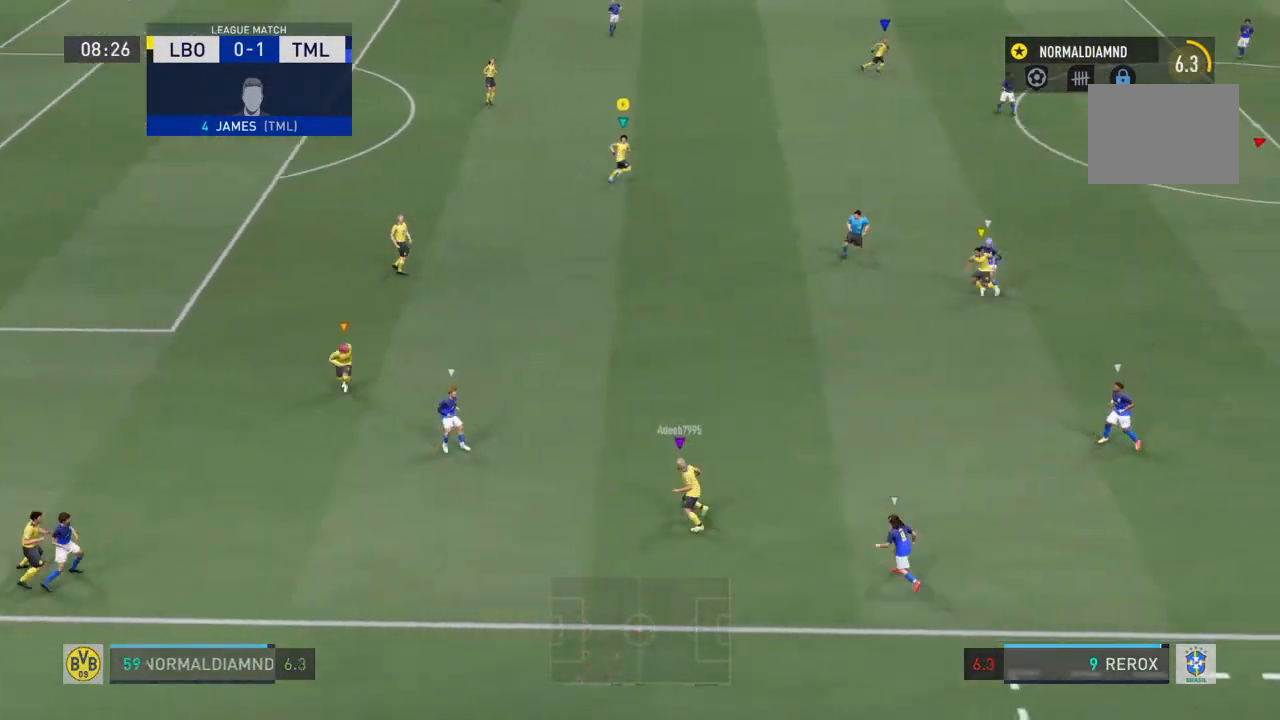
{"buttons": [], "left_stick": "right", "right_stick": "center", "events": [[267, "left_stick", "center"], [467, "left_stick", "right"]]}
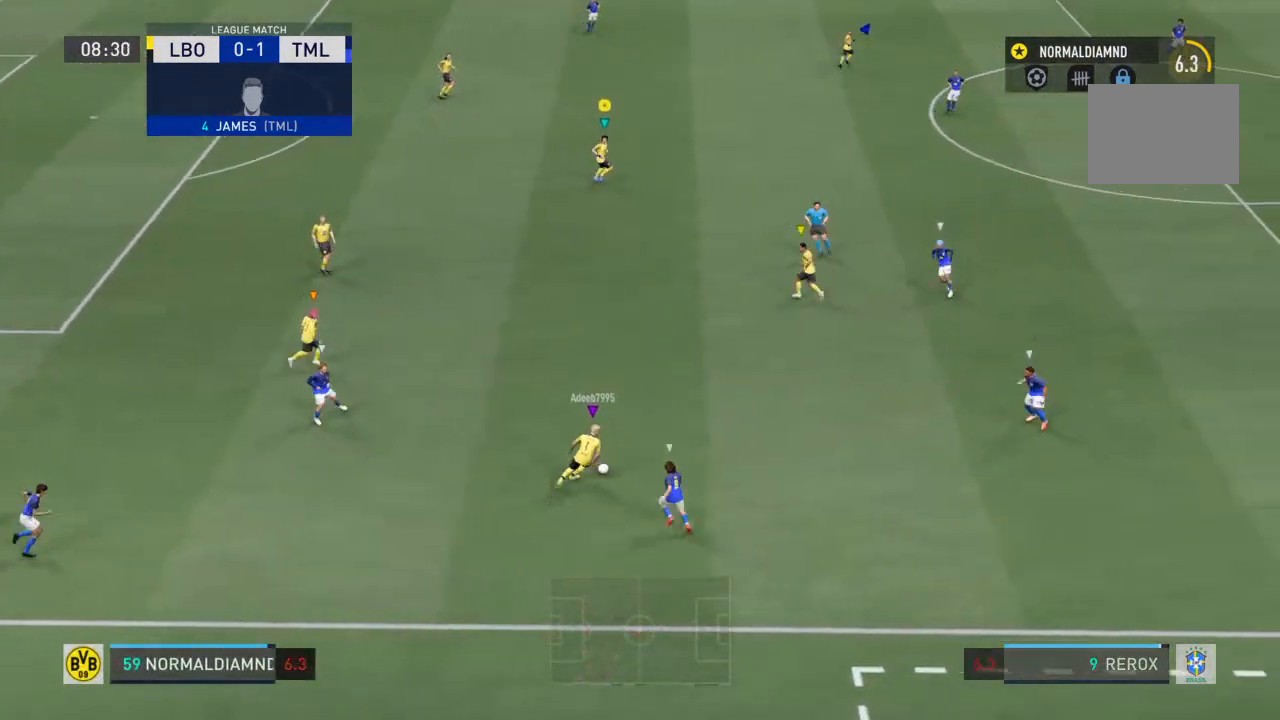
{"buttons": [], "left_stick": "left", "right_stick": "center", "events": [[400, "left_stick", "center"], [500, "left_stick", "left"]]}
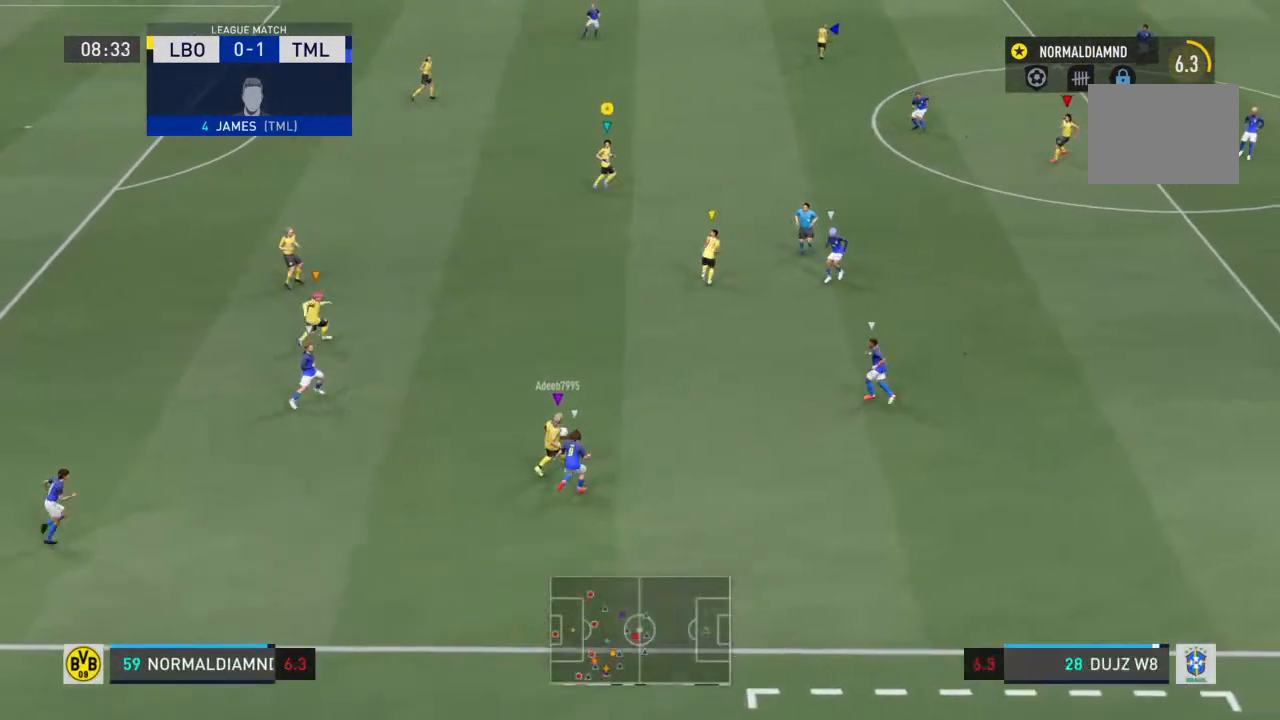
{"buttons": [], "left_stick": "up-right", "right_stick": "center", "events": [[333, "left_stick", "up-right"]]}
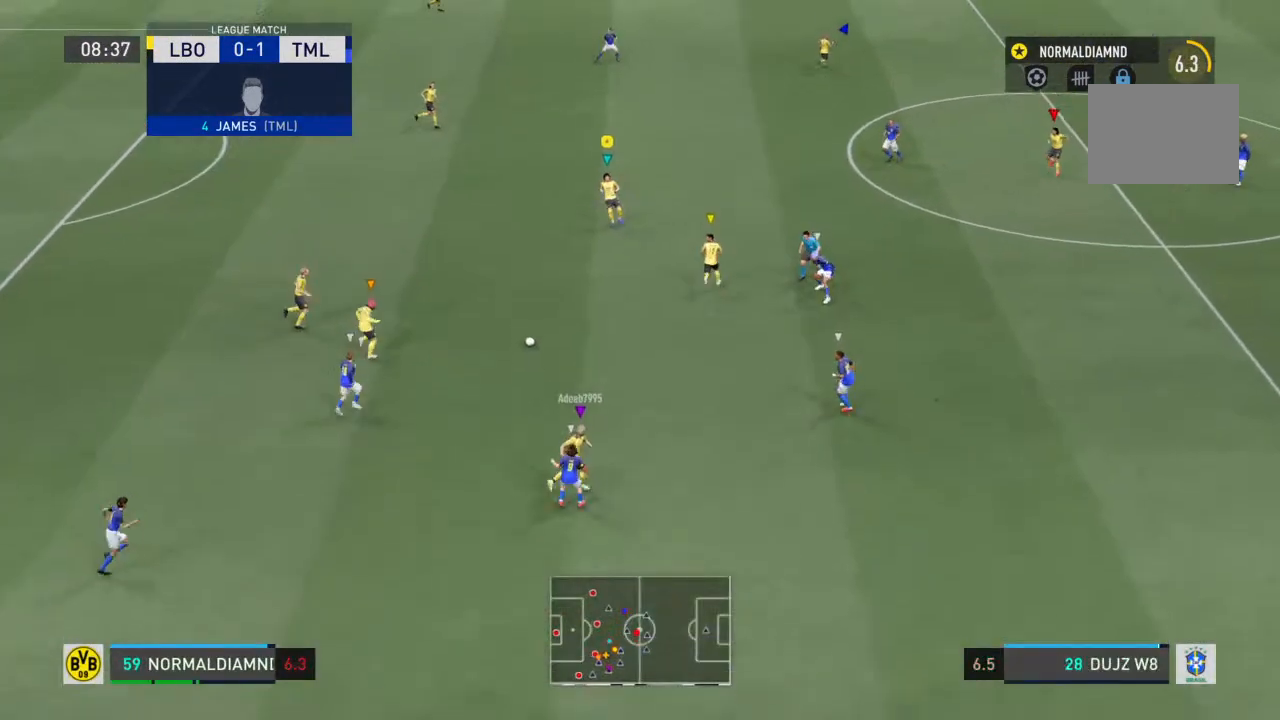
{"buttons": [], "left_stick": "up", "right_stick": "center", "events": [[400, "left_stick", "up"]]}